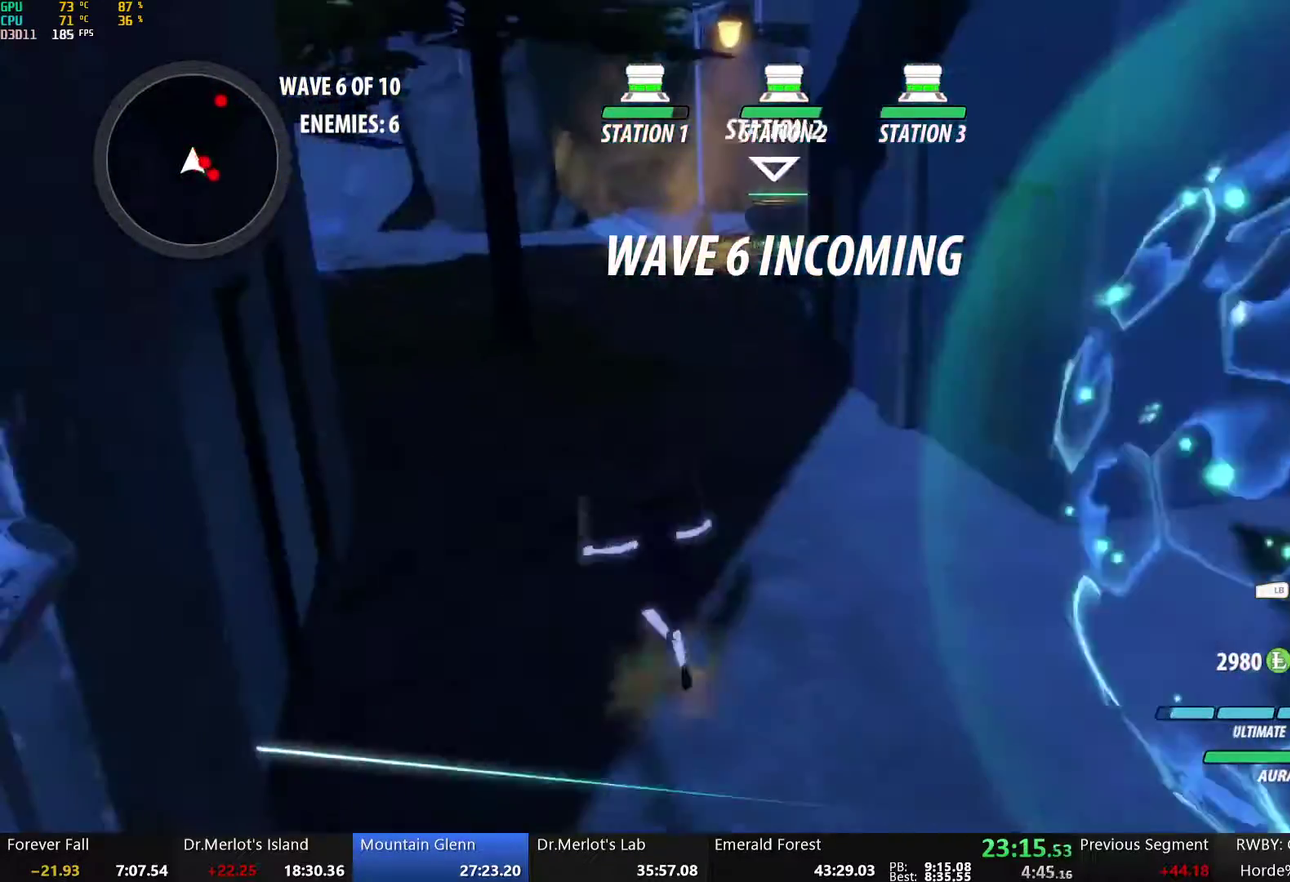
Gameplay with a controller (Xbox layout); each line is a JSON object with the inputs held at the frame after it. "events" lists button and stick changes between this image and that frame as [ms after this image, input, new state], when the widget could be followed in between. Not read: L1.
{"buttons": ["B", "L2"], "left_stick": "up", "right_stick": "center", "events": [[133, "L2", "down"], [167, "Y", "down"], [217, "B", "down"], [251, "Y", "up"], [267, "L2", "up"], [318, "B", "up"], [368, "A", "down"], [368, "left_stick", "up"], [401, "L2", "down"], [418, "A", "up"], [418, "Y", "down"], [468, "B", "down"], [502, "Y", "up"]]}
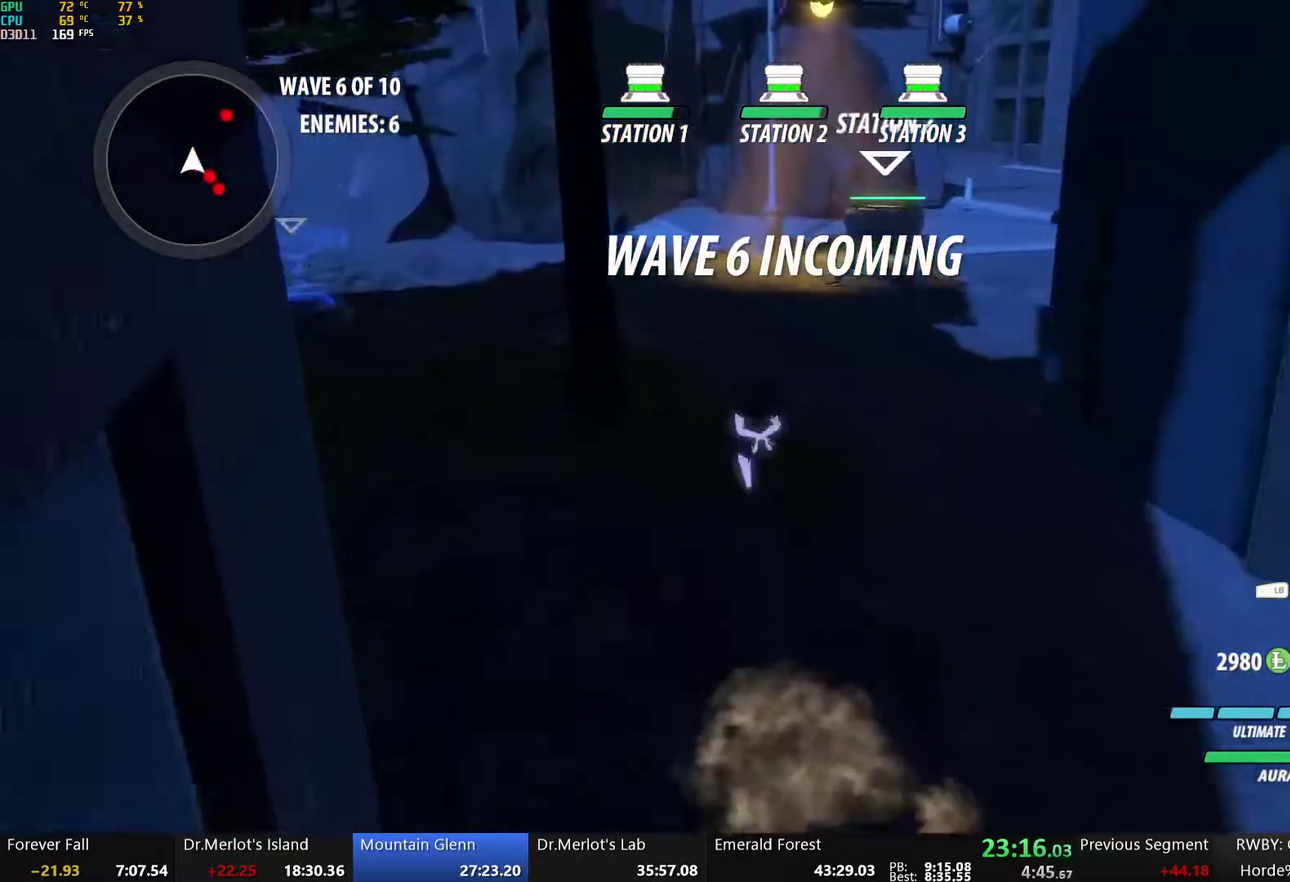
{"buttons": ["A"], "left_stick": "up", "right_stick": "center", "events": [[16, "L2", "up"], [66, "B", "up"], [100, "L2", "down"], [150, "Y", "down"], [184, "B", "down"], [217, "Y", "up"], [267, "B", "up"], [301, "L2", "up"], [334, "A", "down"], [384, "A", "up"], [418, "B", "down"], [468, "B", "up"], [501, "A", "down"]]}
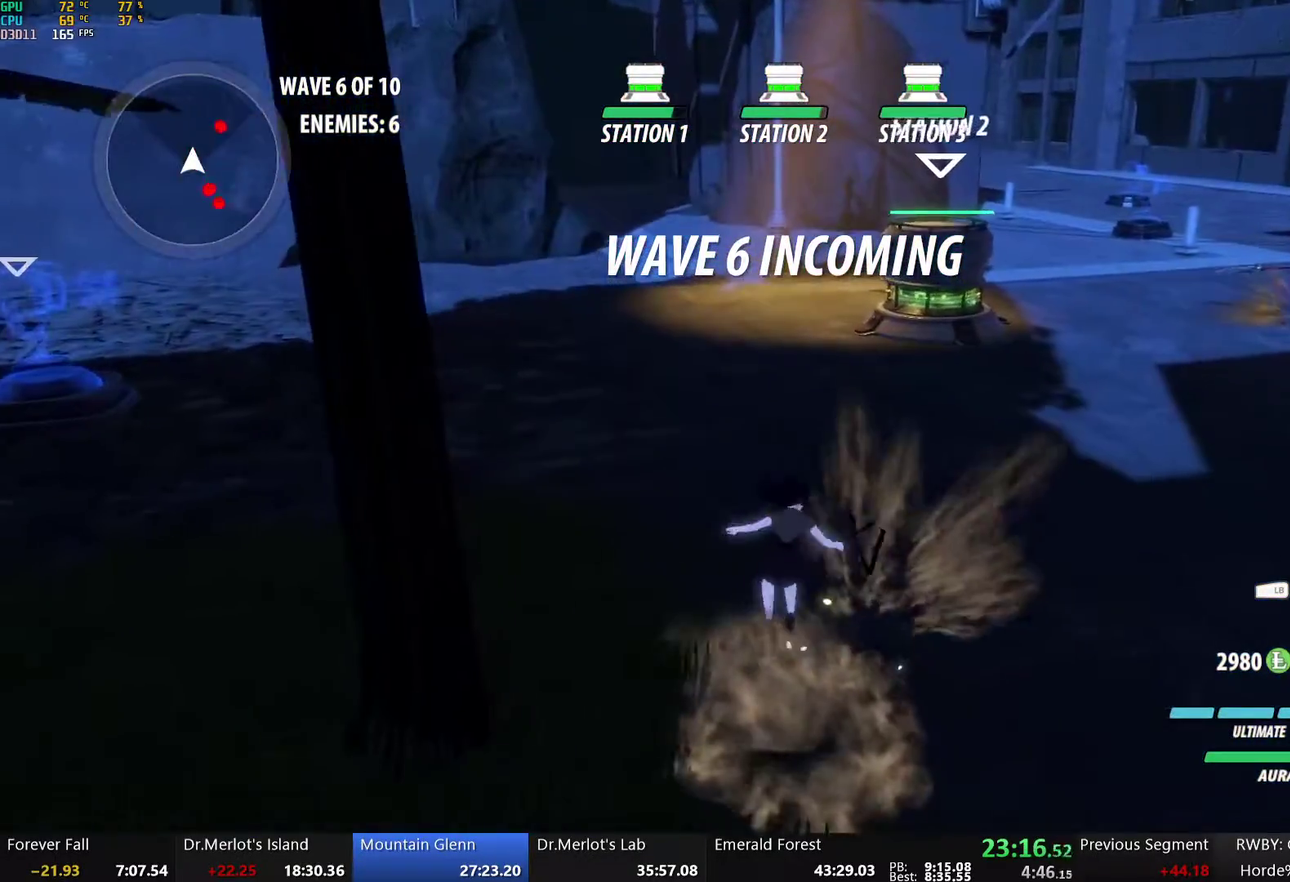
{"buttons": ["Y", "L2"], "left_stick": "up-right", "right_stick": "center", "events": [[67, "A", "up"], [67, "B", "down"], [151, "B", "up"], [184, "A", "down"], [184, "left_stick", "up-right"], [201, "L2", "down"], [235, "A", "up"], [235, "Y", "down"], [268, "B", "down"], [318, "Y", "up"], [352, "L2", "up"], [368, "B", "up"], [419, "A", "down"], [469, "A", "up"], [469, "L2", "down"], [486, "Y", "down"]]}
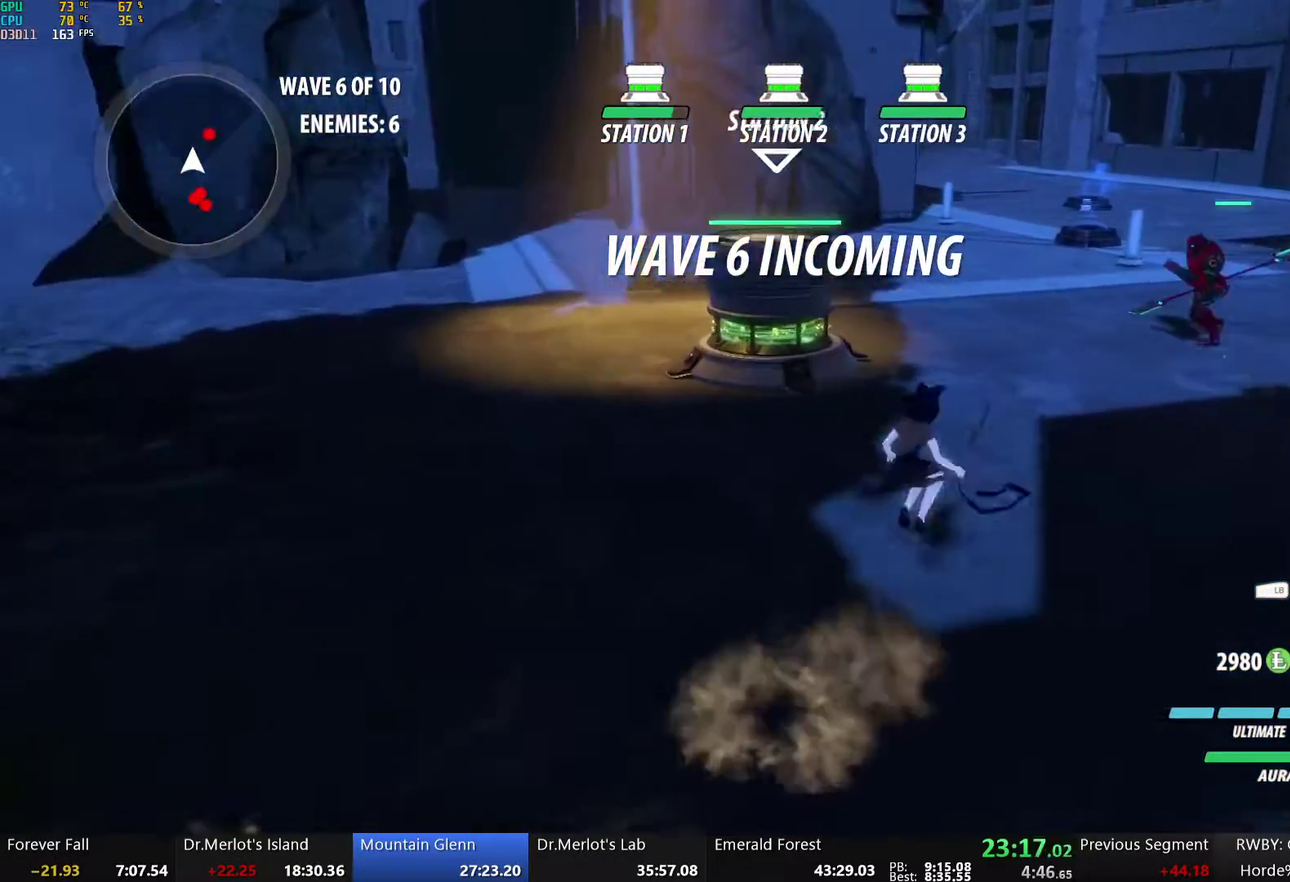
{"buttons": ["Y", "L2"], "left_stick": "up", "right_stick": "center", "events": [[17, "B", "down"], [51, "Y", "up"], [101, "L2", "up"], [117, "B", "up"], [151, "A", "down"], [184, "L2", "down"], [201, "A", "up"], [201, "Y", "down"], [251, "B", "down"], [268, "Y", "up"], [318, "L2", "up"], [335, "B", "up"], [368, "A", "down"], [368, "left_stick", "up"], [402, "L2", "down"], [419, "A", "up"], [419, "Y", "down"]]}
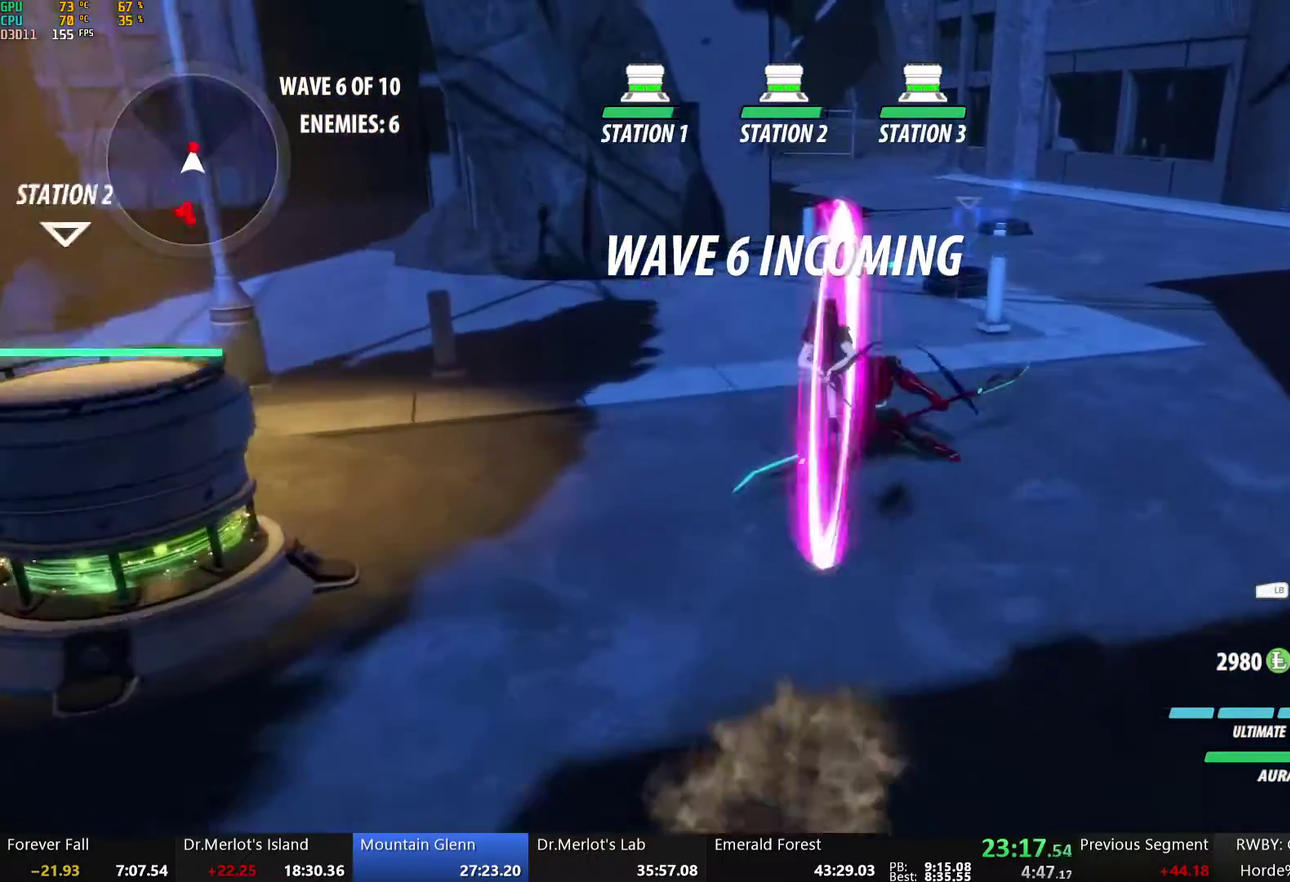
{"buttons": ["Y", "L2"], "left_stick": "up", "right_stick": "center", "events": [[151, "L2", "up"], [302, "B", "down"], [302, "Y", "up"], [369, "B", "up"], [402, "A", "down"], [435, "L2", "down"], [469, "A", "up"], [469, "Y", "down"]]}
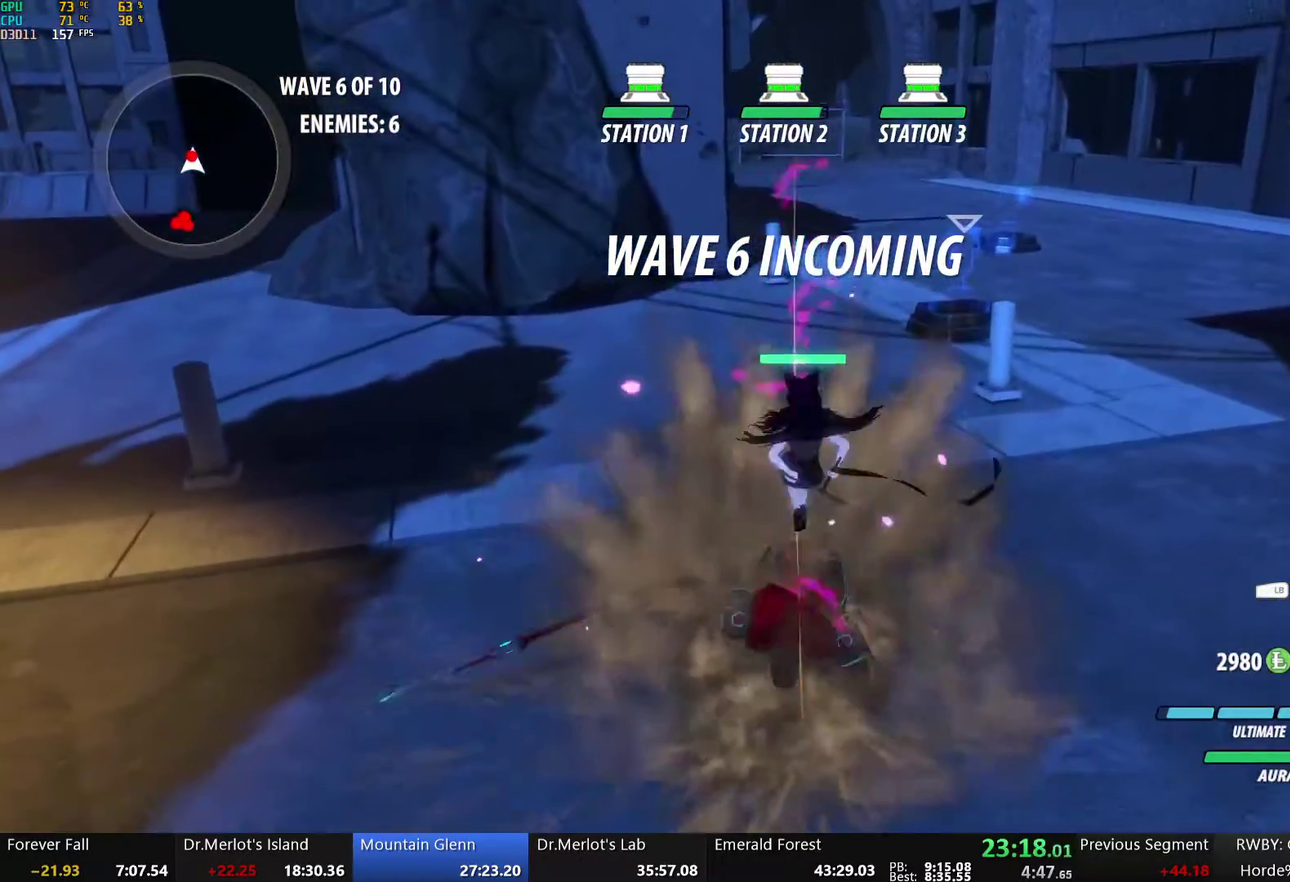
{"buttons": ["Y"], "left_stick": "center", "right_stick": "center", "events": [[318, "B", "down"], [318, "L2", "up"], [318, "Y", "up"], [419, "B", "up"], [452, "left_stick", "center"], [469, "Y", "down"]]}
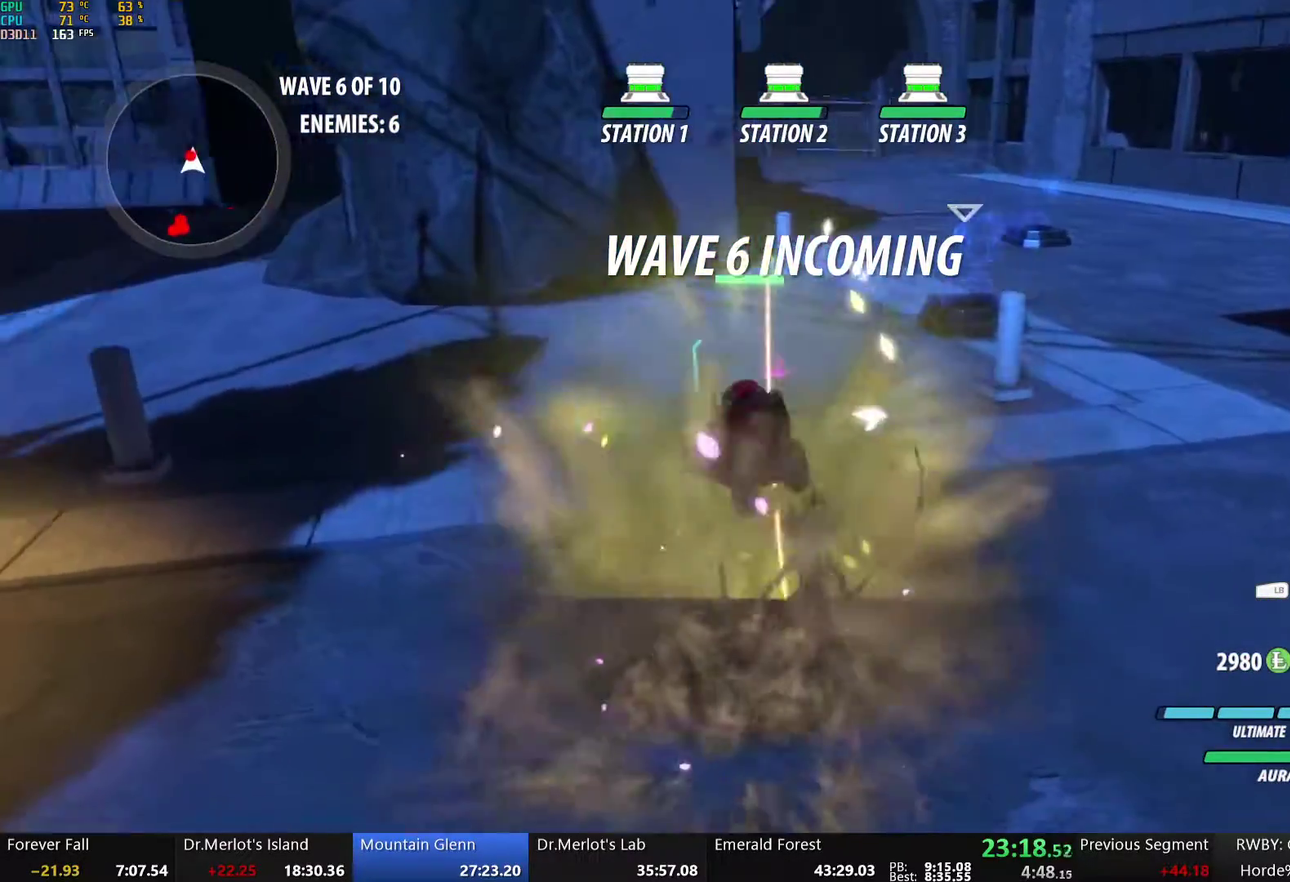
{"buttons": [], "left_stick": "up-right", "right_stick": "center", "events": [[50, "Y", "up"], [151, "right_stick", "left"], [268, "left_stick", "right"], [318, "left_stick", "up-right"], [435, "right_stick", "center"]]}
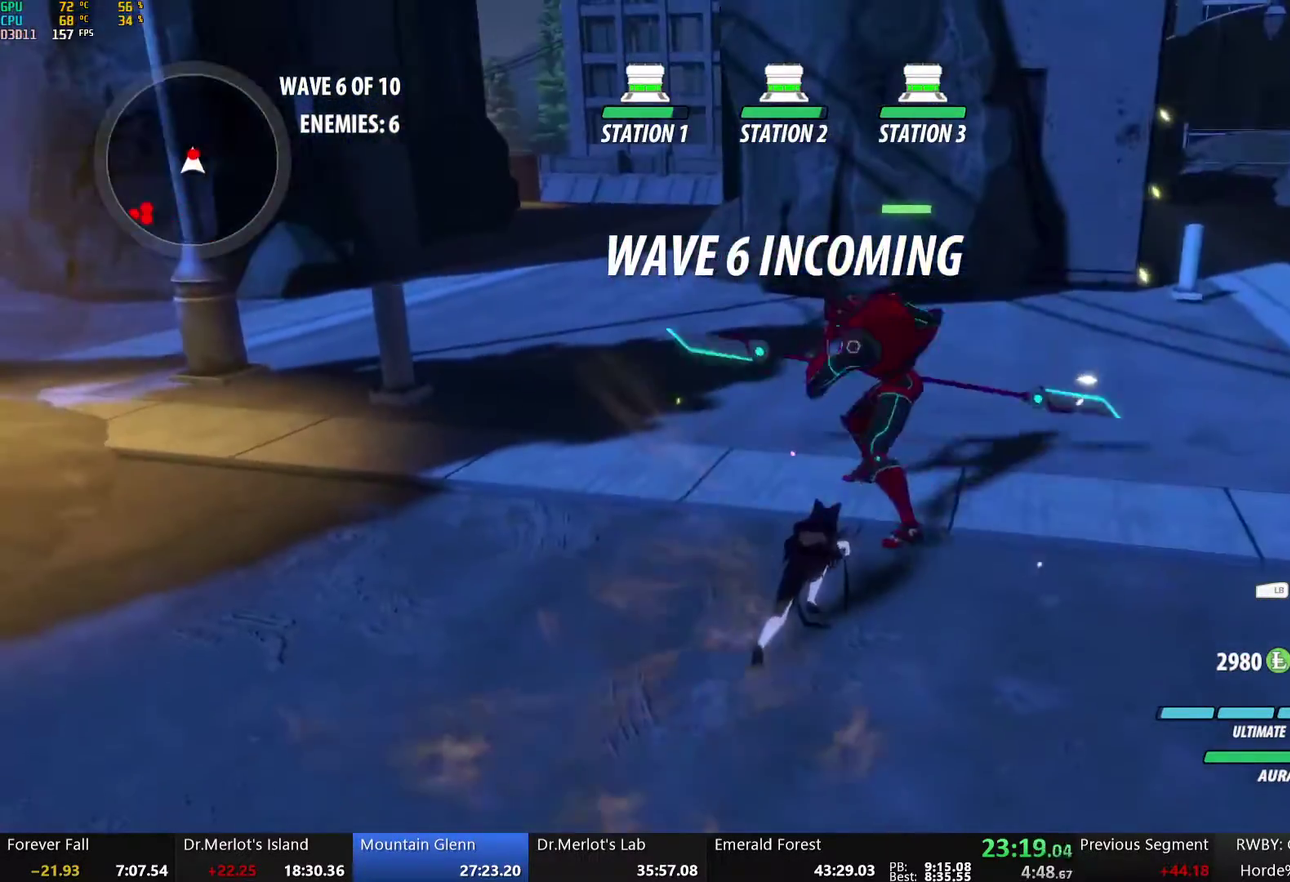
{"buttons": ["Y"], "left_stick": "center", "right_stick": "center", "events": [[167, "A", "down"], [184, "X", "down"], [285, "A", "up"], [285, "X", "up"], [285, "left_stick", "center"], [351, "Y", "down"]]}
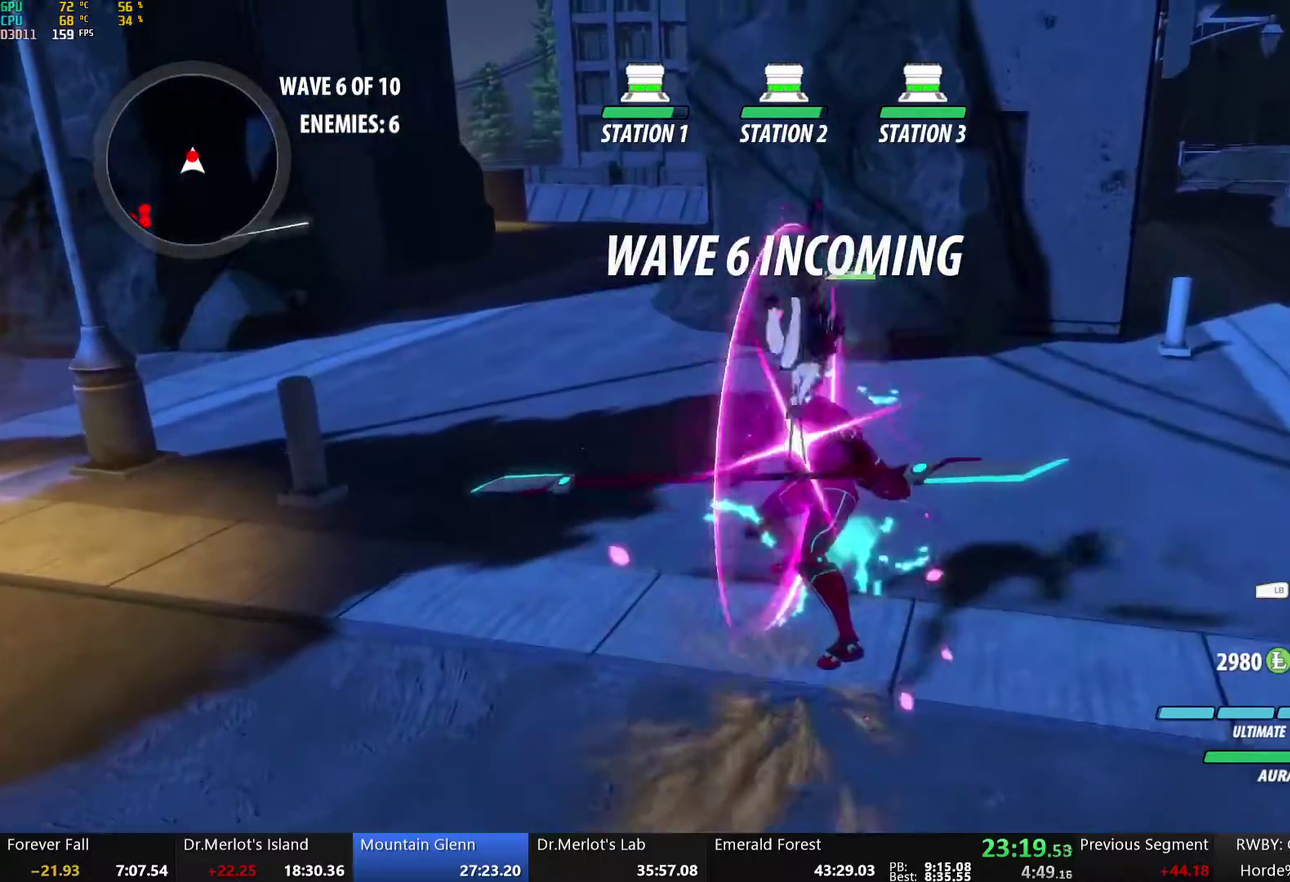
{"buttons": ["Y", "L2"], "left_stick": "up", "right_stick": "center", "events": [[184, "B", "down"], [184, "Y", "up"], [251, "left_stick", "up"], [268, "B", "up"], [351, "L2", "down"], [351, "Y", "down"]]}
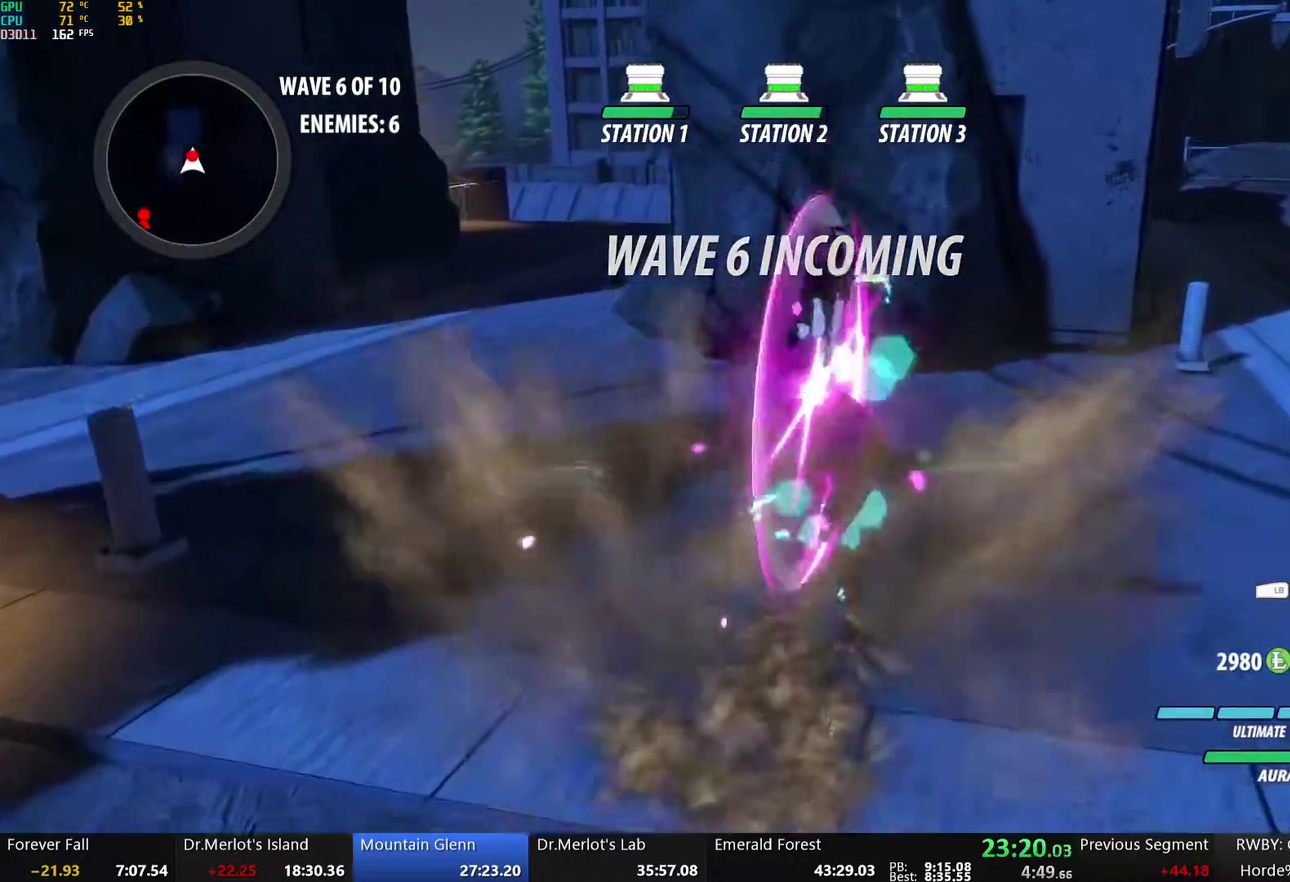
{"buttons": ["Y"], "left_stick": "center", "right_stick": "center", "events": [[201, "L2", "up"], [201, "Y", "up"], [217, "B", "down"], [251, "left_stick", "center"], [318, "B", "up"], [351, "Y", "down"]]}
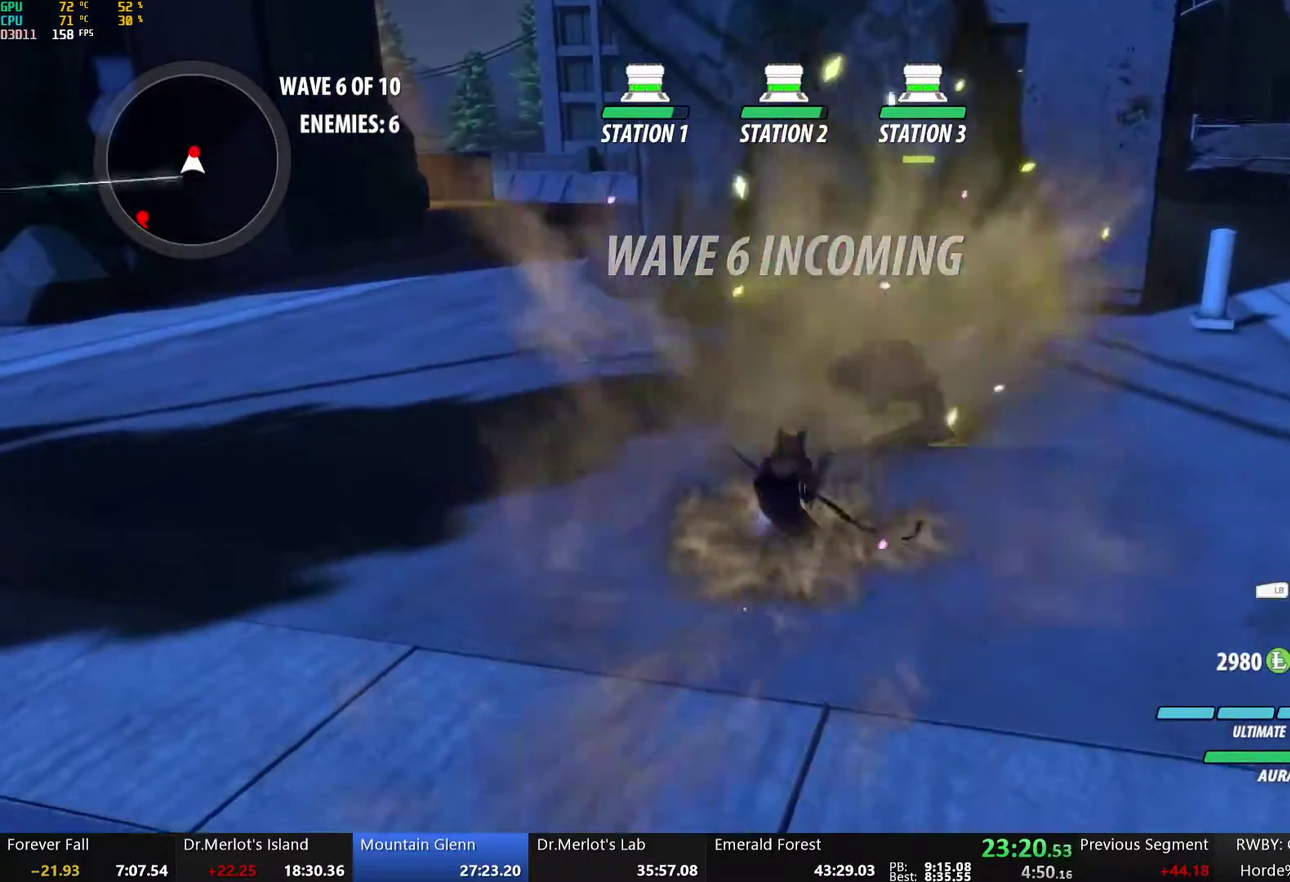
{"buttons": [], "left_stick": "center", "right_stick": "center", "events": [[435, "Y", "up"]]}
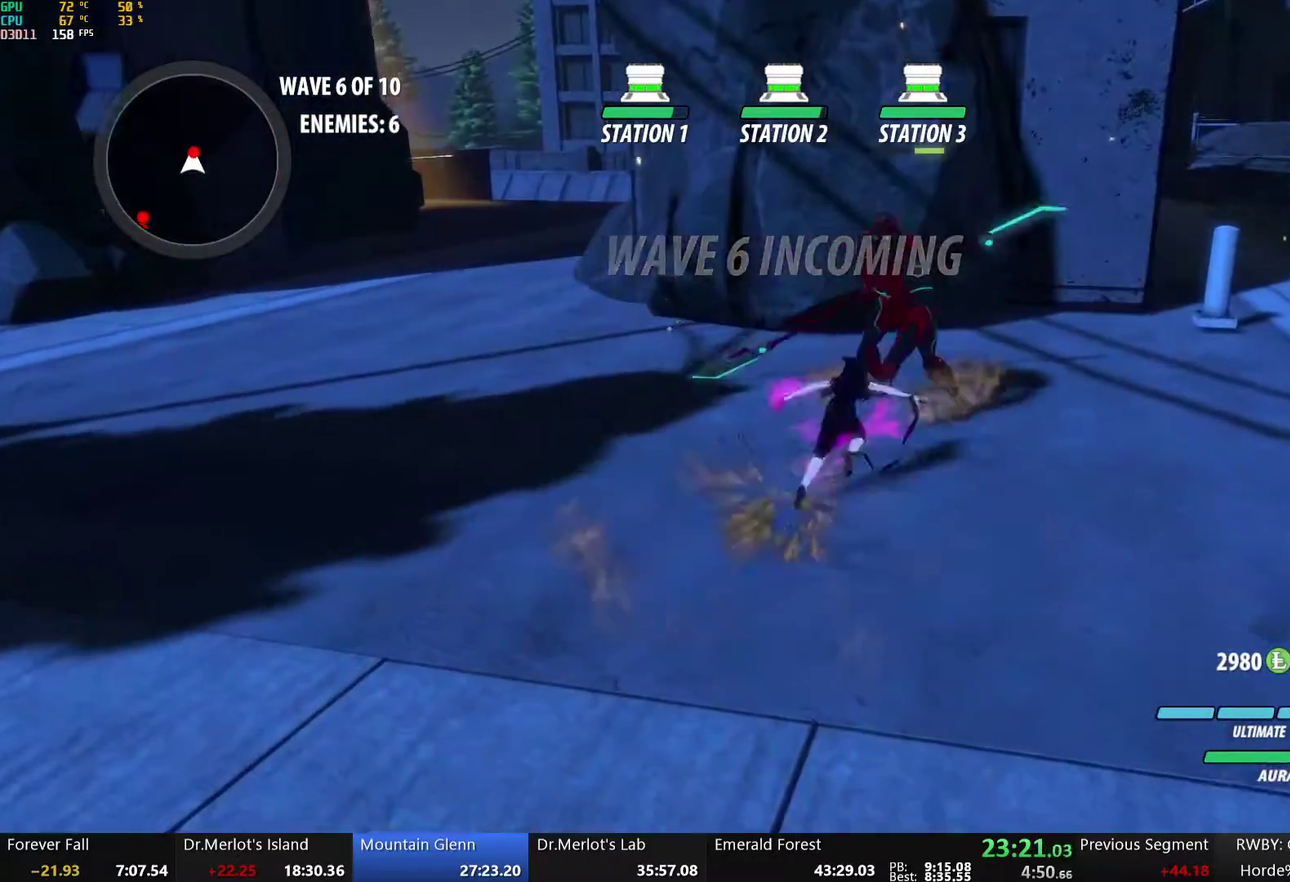
{"buttons": [], "left_stick": "up-left", "right_stick": "left", "events": [[50, "B", "down"], [150, "B", "up"], [184, "right_stick", "left"], [301, "left_stick", "up"], [368, "left_stick", "up-left"]]}
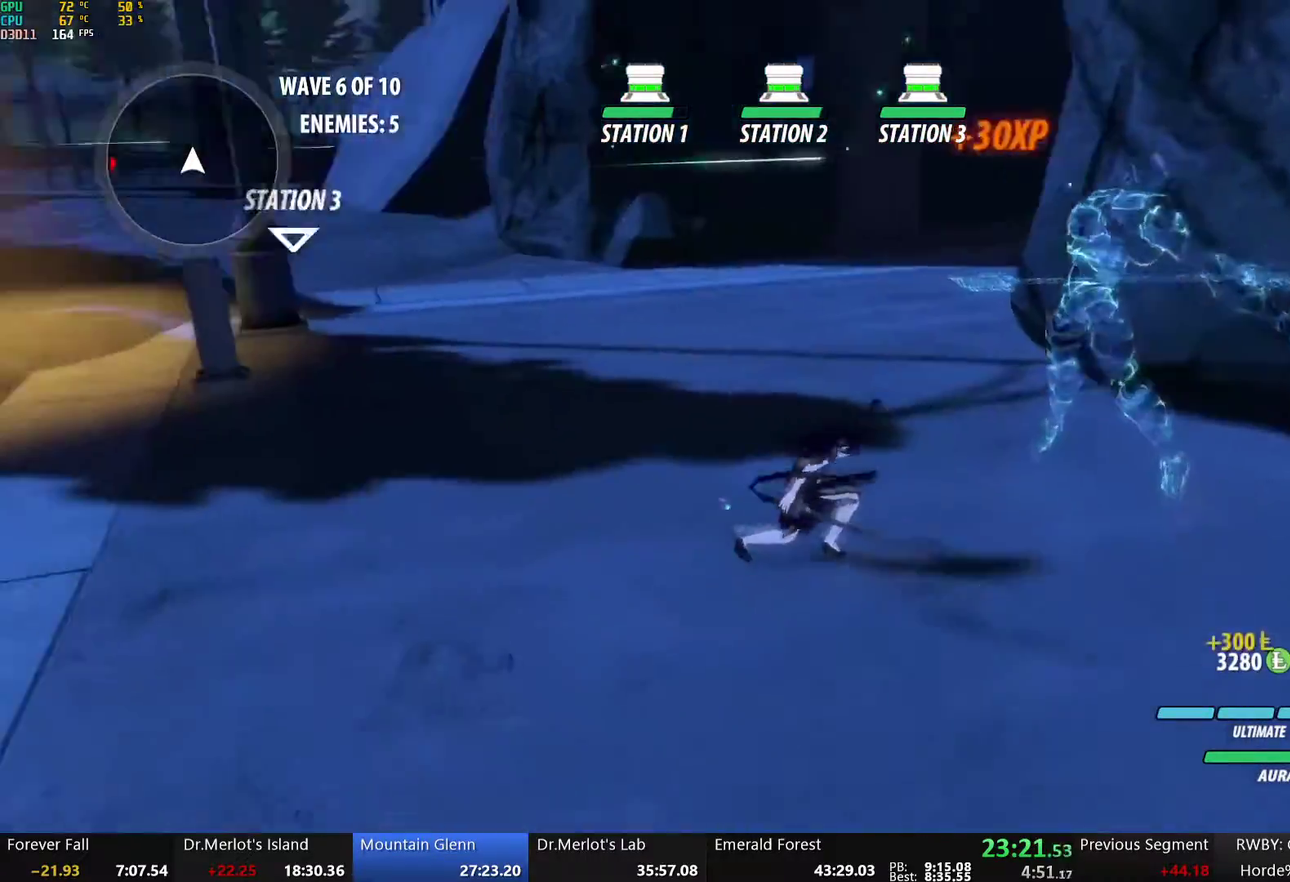
{"buttons": [], "left_stick": "up-left", "right_stick": "center", "events": [[167, "right_stick", "center"], [251, "A", "down"], [284, "L2", "down"], [301, "Y", "down"], [317, "A", "up"], [334, "B", "down"], [368, "Y", "up"], [401, "L2", "up"], [435, "B", "up"]]}
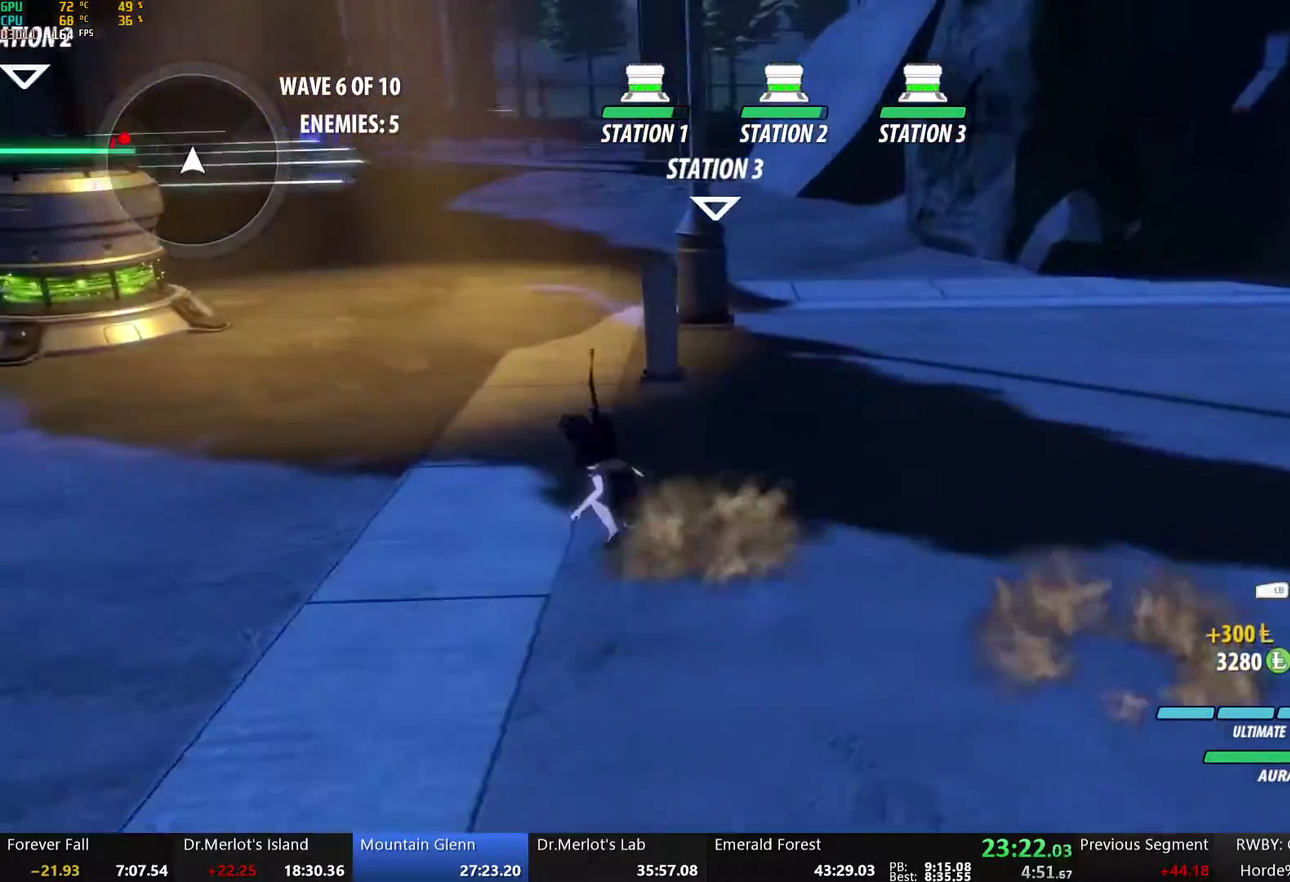
{"buttons": ["B", "Y", "L2"], "left_stick": "up-left", "right_stick": "center", "events": [[16, "L2", "down"], [50, "Y", "down"], [83, "B", "down"], [117, "Y", "up"], [150, "L2", "up"], [167, "B", "up"], [201, "A", "down"], [217, "L2", "down"], [251, "A", "up"], [251, "Y", "down"], [284, "B", "down"], [301, "Y", "up"], [334, "L2", "up"], [368, "B", "up"], [401, "A", "down"], [435, "L2", "down"], [468, "A", "up"], [468, "Y", "down"], [485, "B", "down"]]}
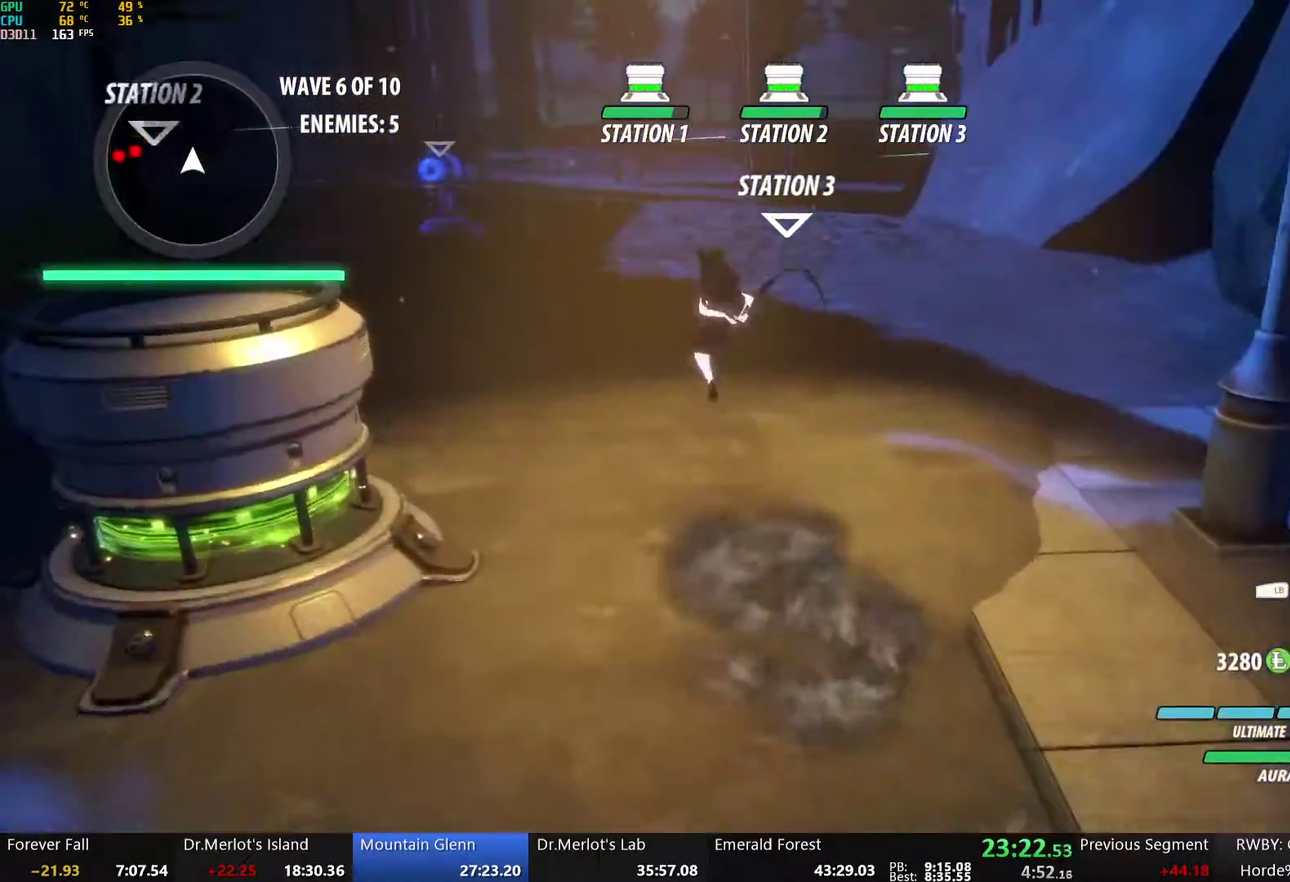
{"buttons": ["B", "L2", "R2"], "left_stick": "up-left", "right_stick": "center", "events": [[16, "Y", "up"], [67, "L2", "up"], [83, "B", "up"], [133, "A", "down"], [150, "L2", "down"], [184, "A", "up"], [184, "Y", "down"], [217, "B", "down"], [251, "Y", "up"], [284, "L2", "up"], [284, "R2", "down"], [318, "B", "up"], [351, "A", "down"], [384, "L2", "down"], [502, "A", "up"], [502, "B", "down"]]}
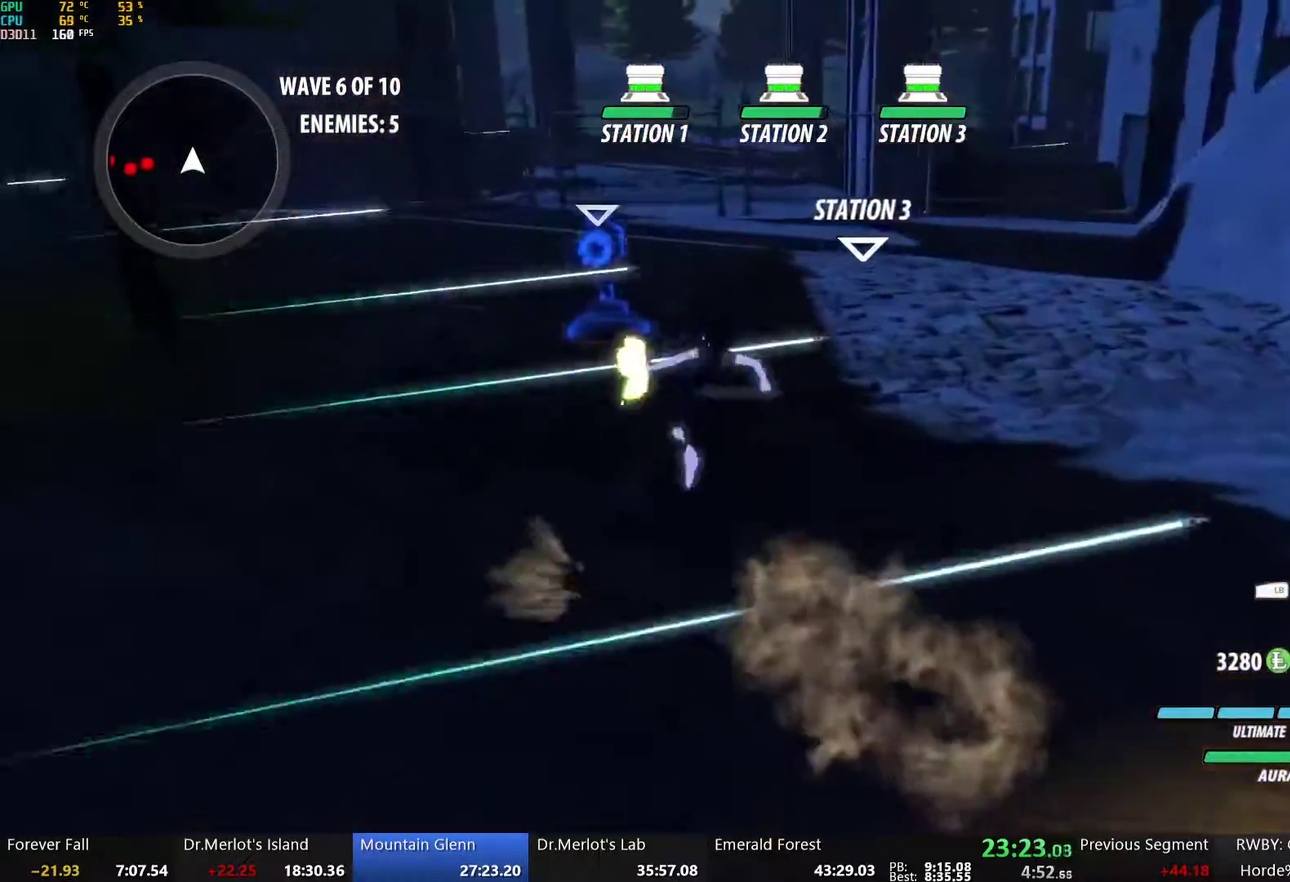
{"buttons": ["B", "L2"], "left_stick": "up-left", "right_stick": "center", "events": [[33, "L2", "up"], [83, "B", "up"], [150, "R2", "up"], [267, "A", "down"], [384, "L2", "down"], [401, "A", "up"], [401, "B", "down"]]}
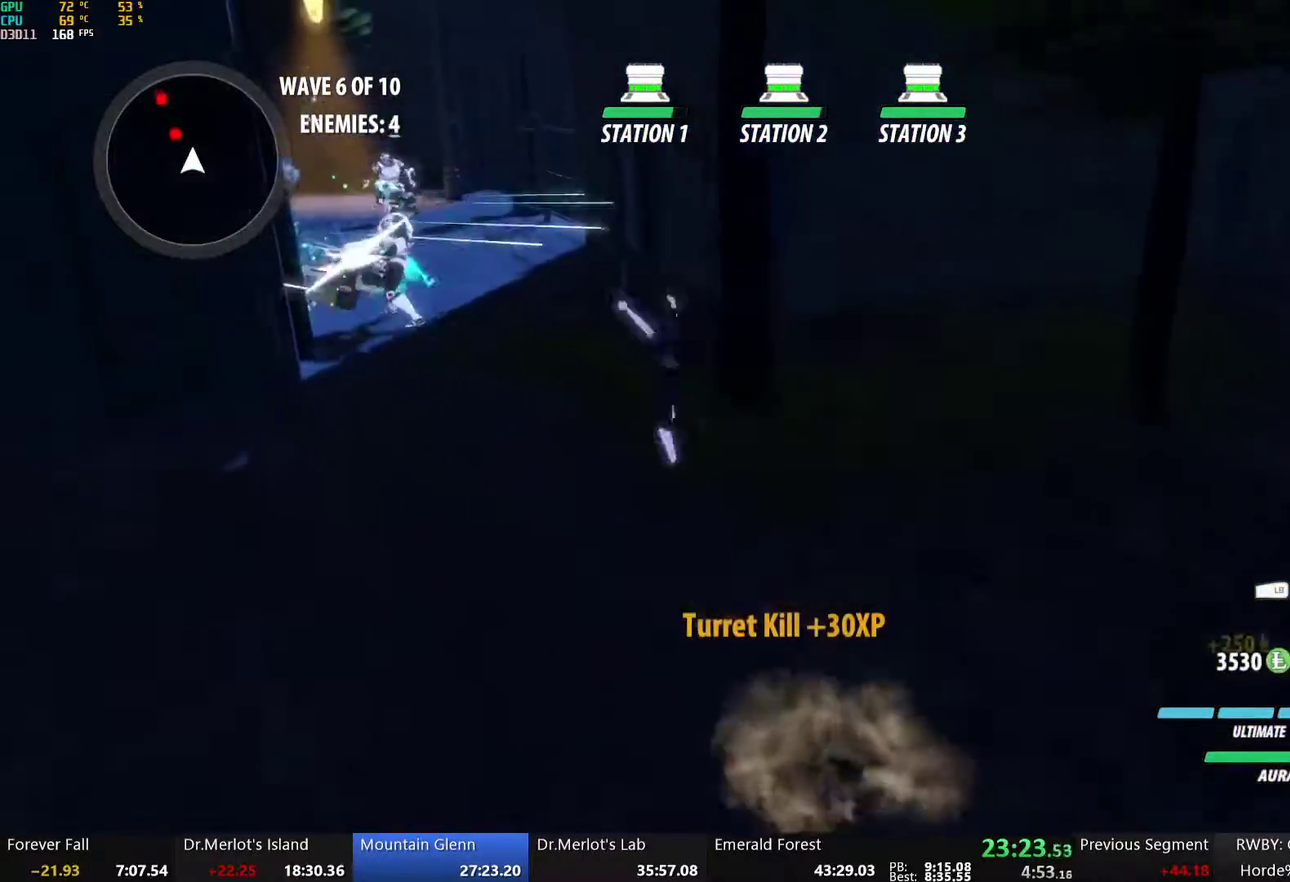
{"buttons": ["Y", "L2"], "left_stick": "up-left", "right_stick": "center", "events": [[17, "L2", "up"], [51, "B", "up"], [67, "left_stick", "up"], [118, "A", "down"], [168, "L2", "down"], [184, "A", "up"], [201, "Y", "down"], [235, "B", "down"], [268, "Y", "up"], [285, "left_stick", "up-left"], [302, "L2", "up"], [335, "B", "up"], [385, "A", "down"], [419, "L2", "down"], [435, "A", "up"], [452, "Y", "down"]]}
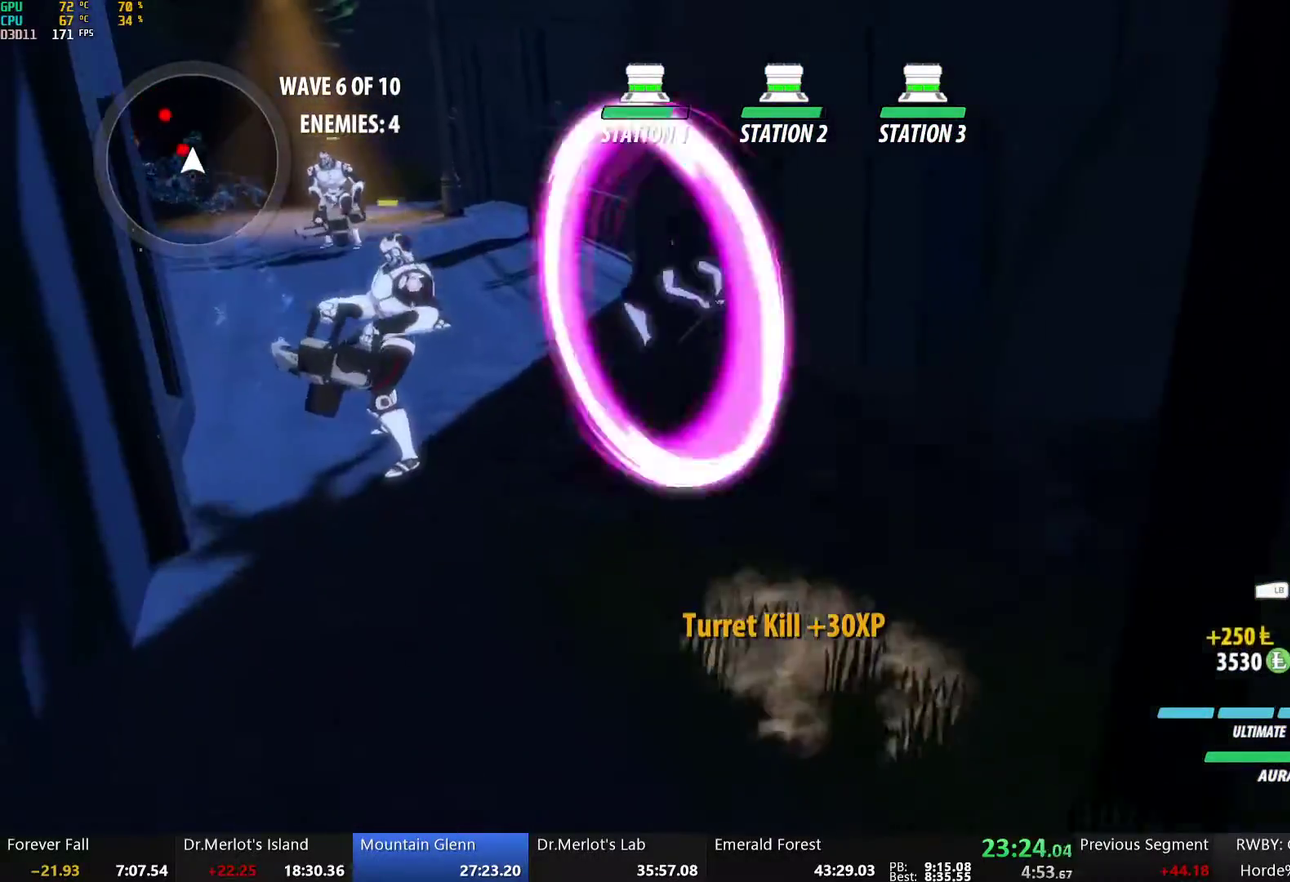
{"buttons": ["Y", "L2"], "left_stick": "up", "right_stick": "center", "events": [[51, "L2", "up"], [168, "left_stick", "center"], [301, "B", "down"], [301, "Y", "up"], [385, "left_stick", "up"], [402, "B", "up"], [435, "A", "down"], [469, "L2", "down"], [485, "A", "up"], [485, "Y", "down"]]}
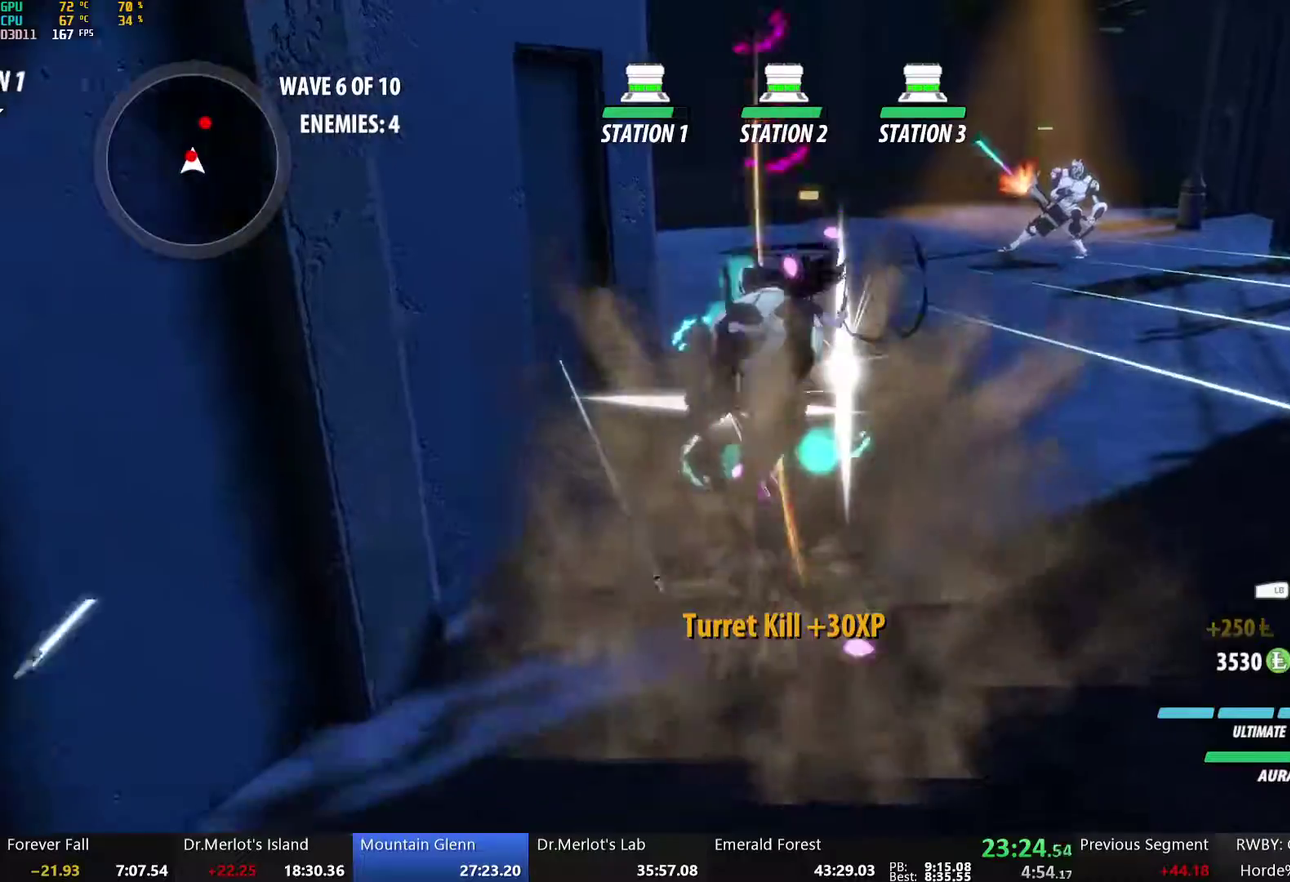
{"buttons": ["Y", "L2"], "left_stick": "up", "right_stick": "center", "events": [[285, "L2", "up"], [318, "B", "down"], [335, "Y", "up"], [402, "B", "up"], [435, "A", "down"], [469, "L2", "down"], [485, "A", "up"], [502, "Y", "down"]]}
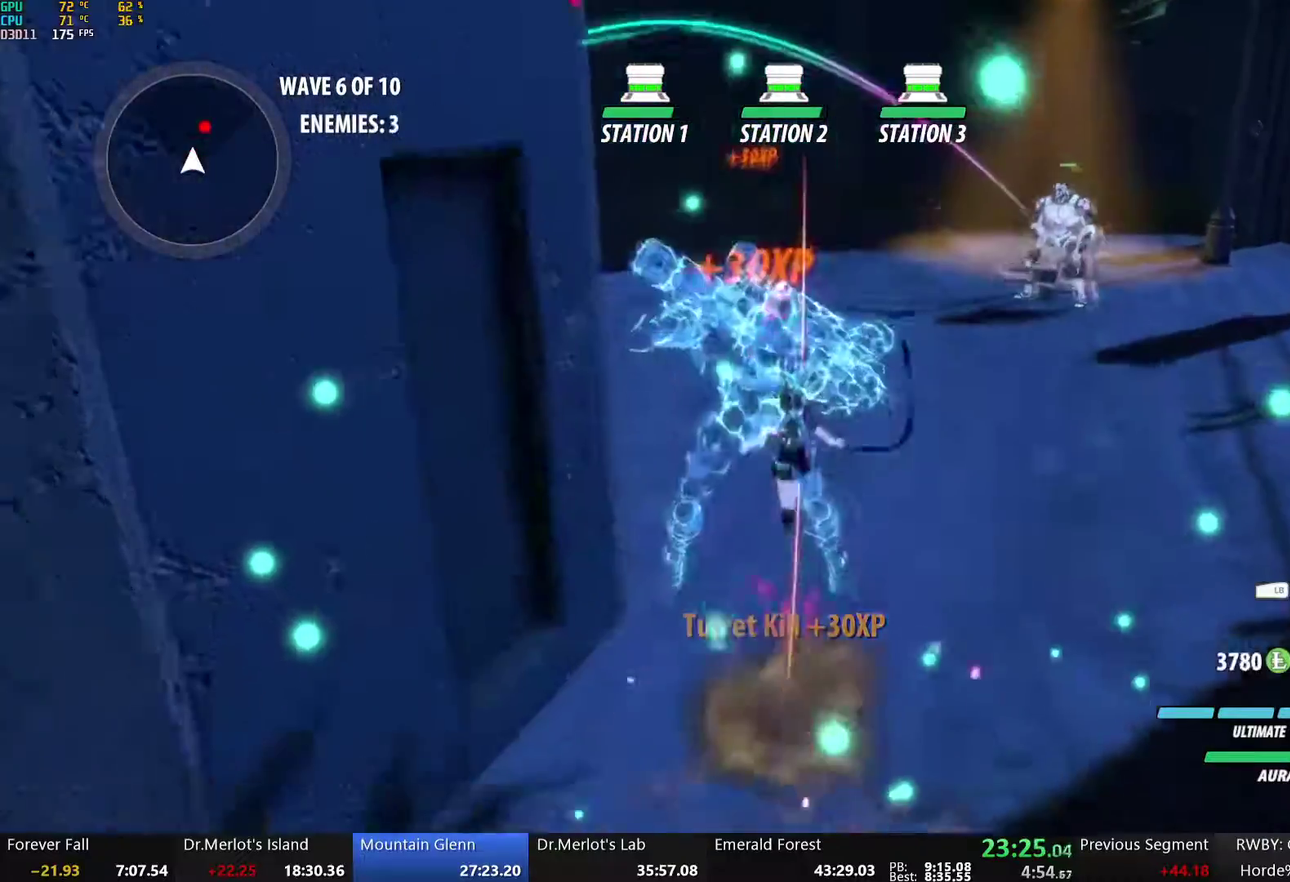
{"buttons": ["B"], "left_stick": "up-right", "right_stick": "center", "events": [[167, "B", "down"], [184, "L2", "up"], [184, "Y", "up"], [285, "B", "up"], [335, "A", "down"], [351, "L2", "down"], [368, "left_stick", "up-right"], [385, "A", "up"], [402, "Y", "down"], [435, "B", "down"], [452, "Y", "up"], [502, "L2", "up"]]}
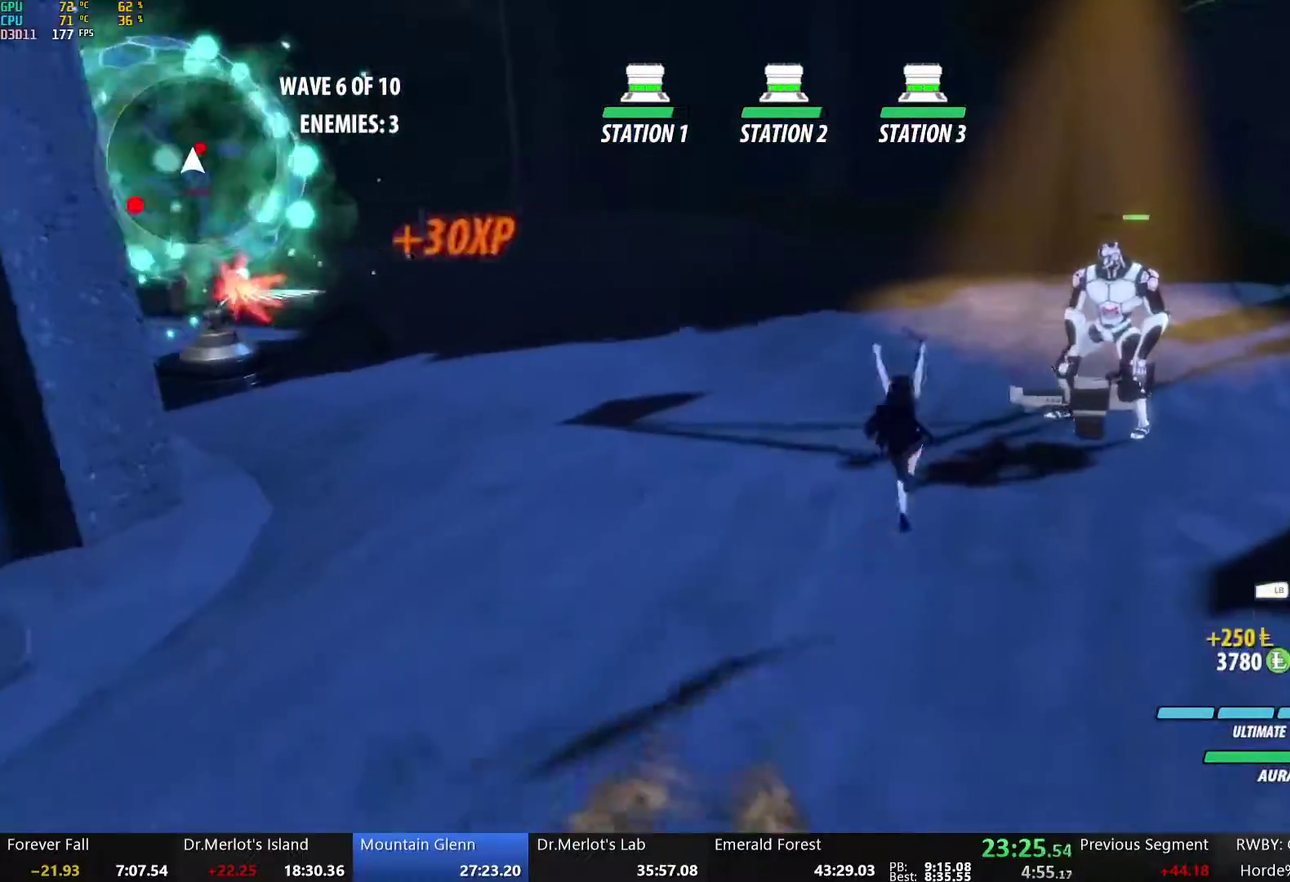
{"buttons": ["B"], "left_stick": "center", "right_stick": "center", "events": [[33, "B", "up"], [84, "A", "down"], [100, "L2", "down"], [134, "A", "up"], [134, "Y", "down"], [251, "L2", "up"], [318, "left_stick", "center"], [452, "Y", "up"], [468, "B", "down"]]}
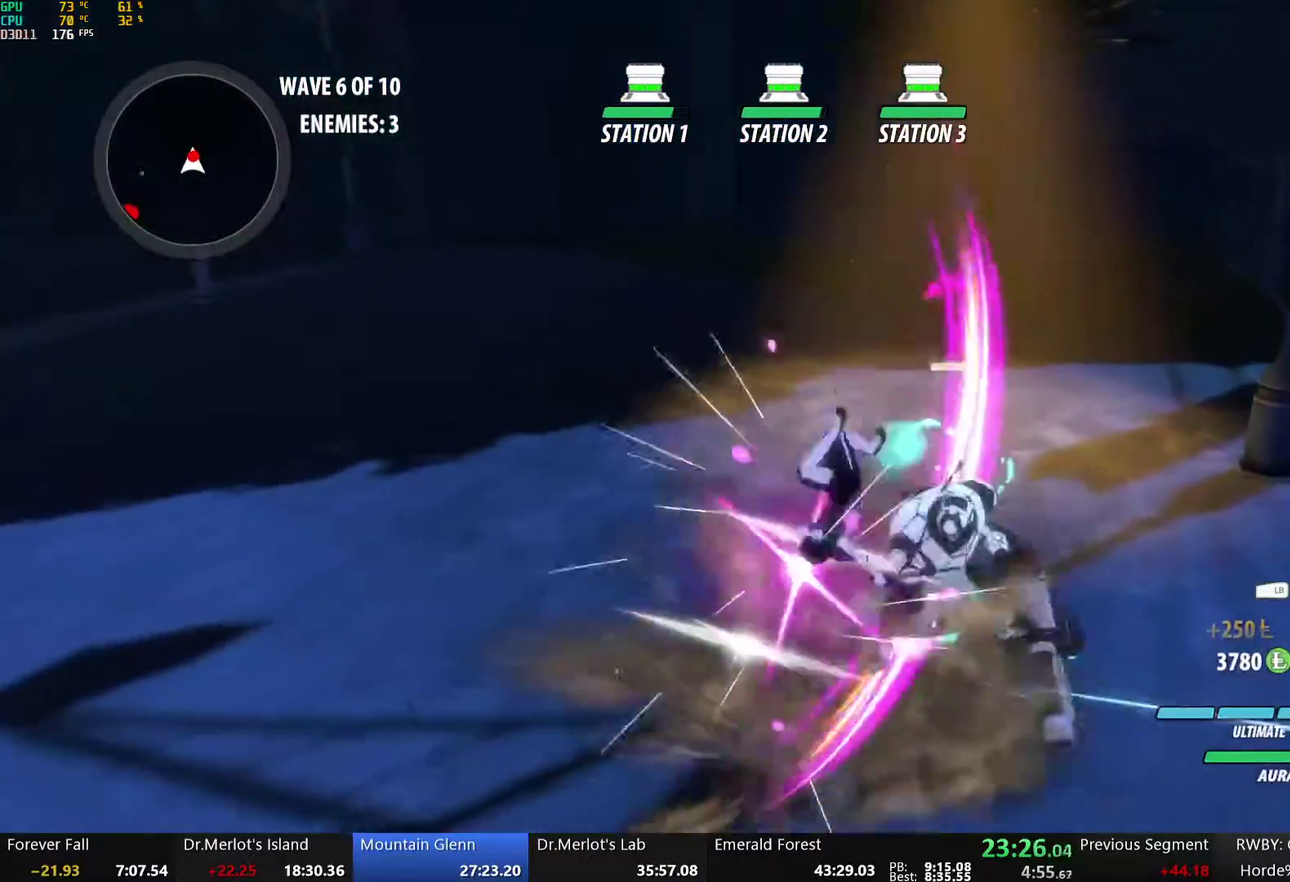
{"buttons": ["Y"], "left_stick": "center", "right_stick": "center", "events": [[50, "B", "up"], [50, "left_stick", "up-right"], [117, "L2", "down"], [150, "Y", "down"], [251, "L2", "up"], [284, "left_stick", "center"]]}
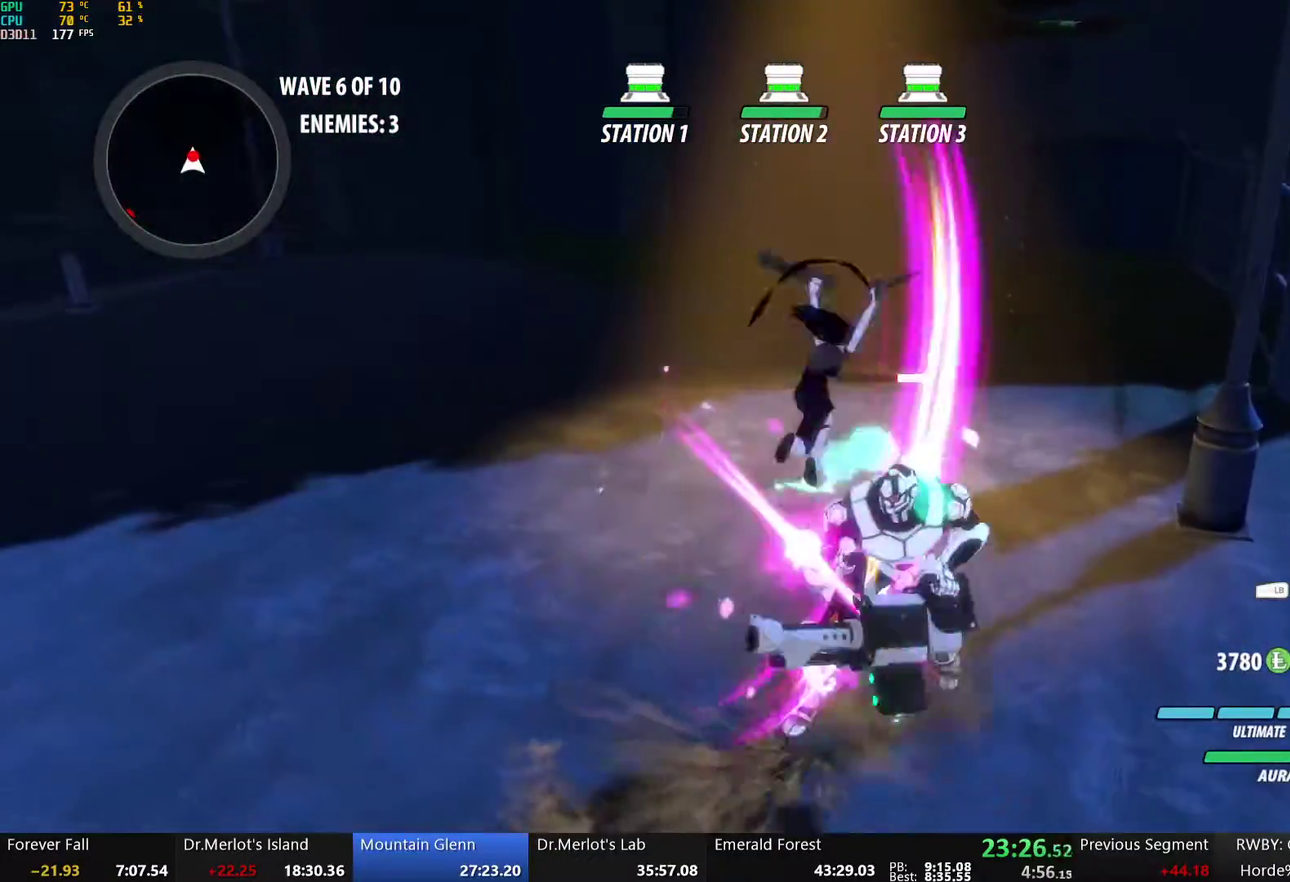
{"buttons": [], "left_stick": "left", "right_stick": "center", "events": [[17, "B", "down"], [17, "Y", "up"], [50, "left_stick", "down-left"], [134, "B", "up"], [134, "L2", "down"], [184, "A", "down"], [251, "A", "up"], [251, "Y", "down"], [284, "B", "down"], [284, "L2", "up"], [301, "Y", "up"], [468, "B", "up"], [502, "left_stick", "left"]]}
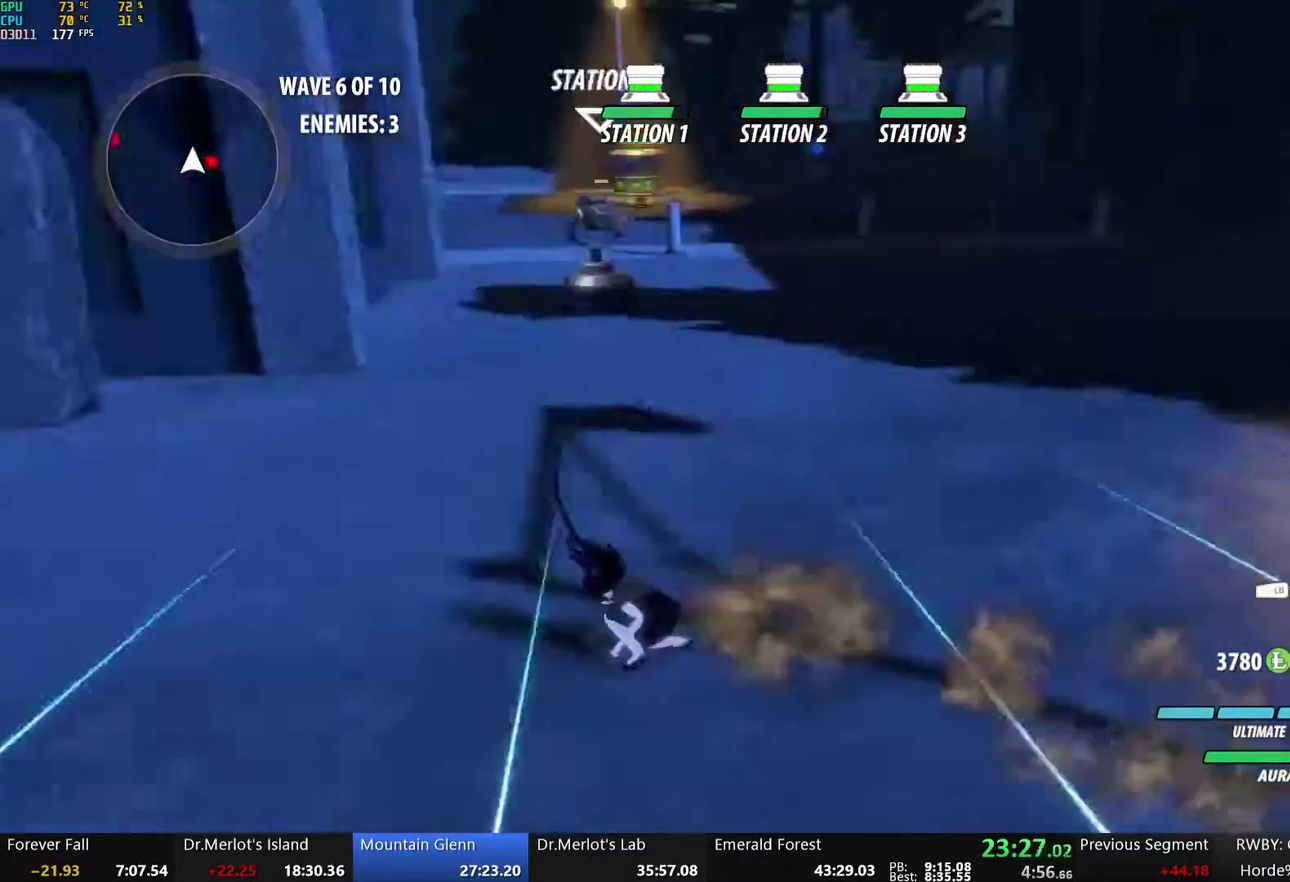
{"buttons": ["B"], "left_stick": "up-left", "right_stick": "center", "events": [[117, "A", "down"], [150, "L2", "down"], [184, "A", "up"], [184, "Y", "down"], [217, "B", "down"], [251, "Y", "up"], [268, "L2", "up"], [268, "left_stick", "up-left"], [318, "B", "up"], [401, "L2", "down"], [435, "Y", "down"], [468, "B", "down"], [485, "Y", "up"], [502, "L2", "up"]]}
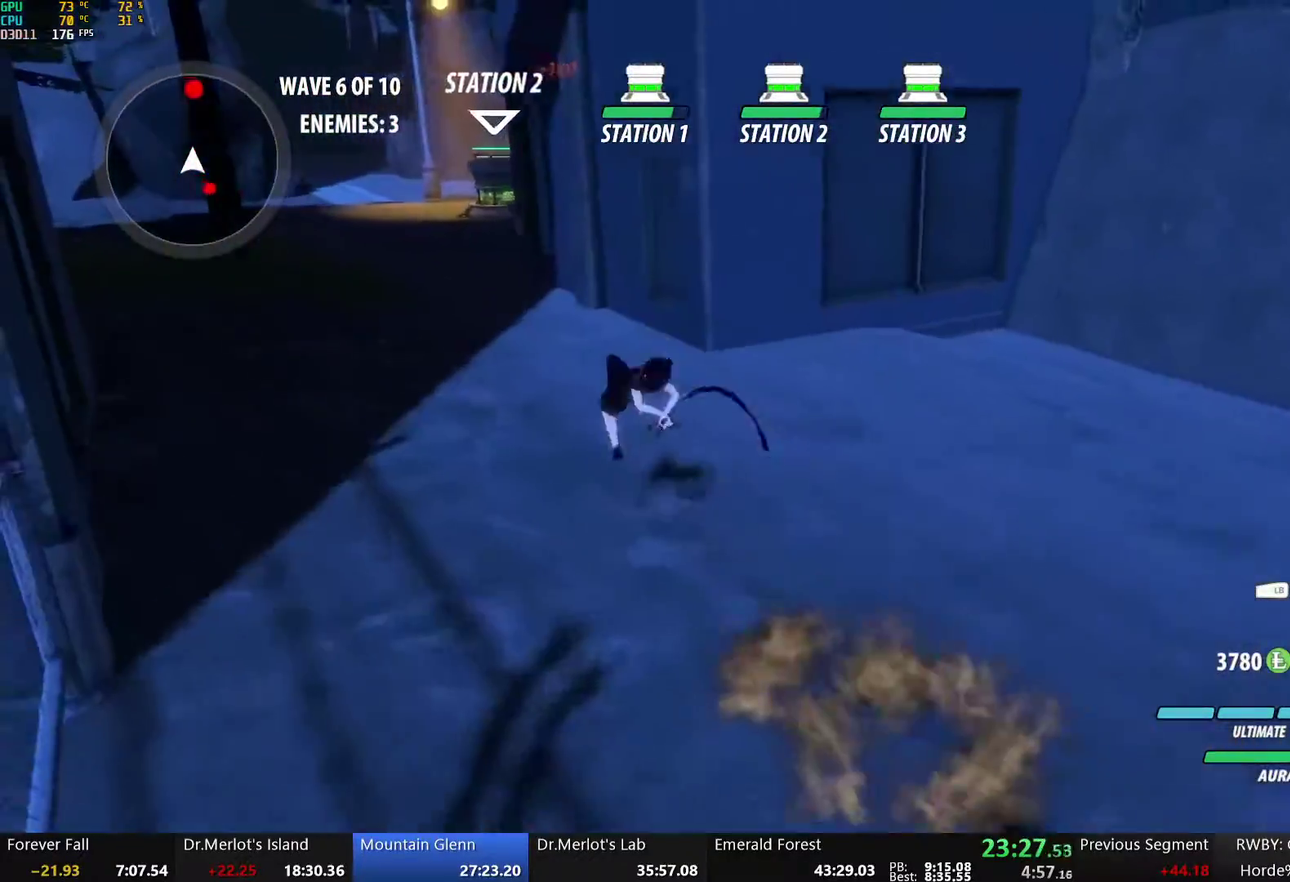
{"buttons": [], "left_stick": "up-left", "right_stick": "center", "events": [[50, "B", "up"], [83, "A", "down"], [117, "L2", "down"], [150, "A", "up"], [150, "Y", "down"], [167, "B", "down"], [201, "Y", "up"], [234, "L2", "up"], [251, "B", "up"], [301, "R2", "down"], [318, "L2", "down"], [351, "Y", "down"], [385, "B", "down"], [418, "R2", "up"], [418, "Y", "up"], [452, "L2", "up"], [468, "B", "up"]]}
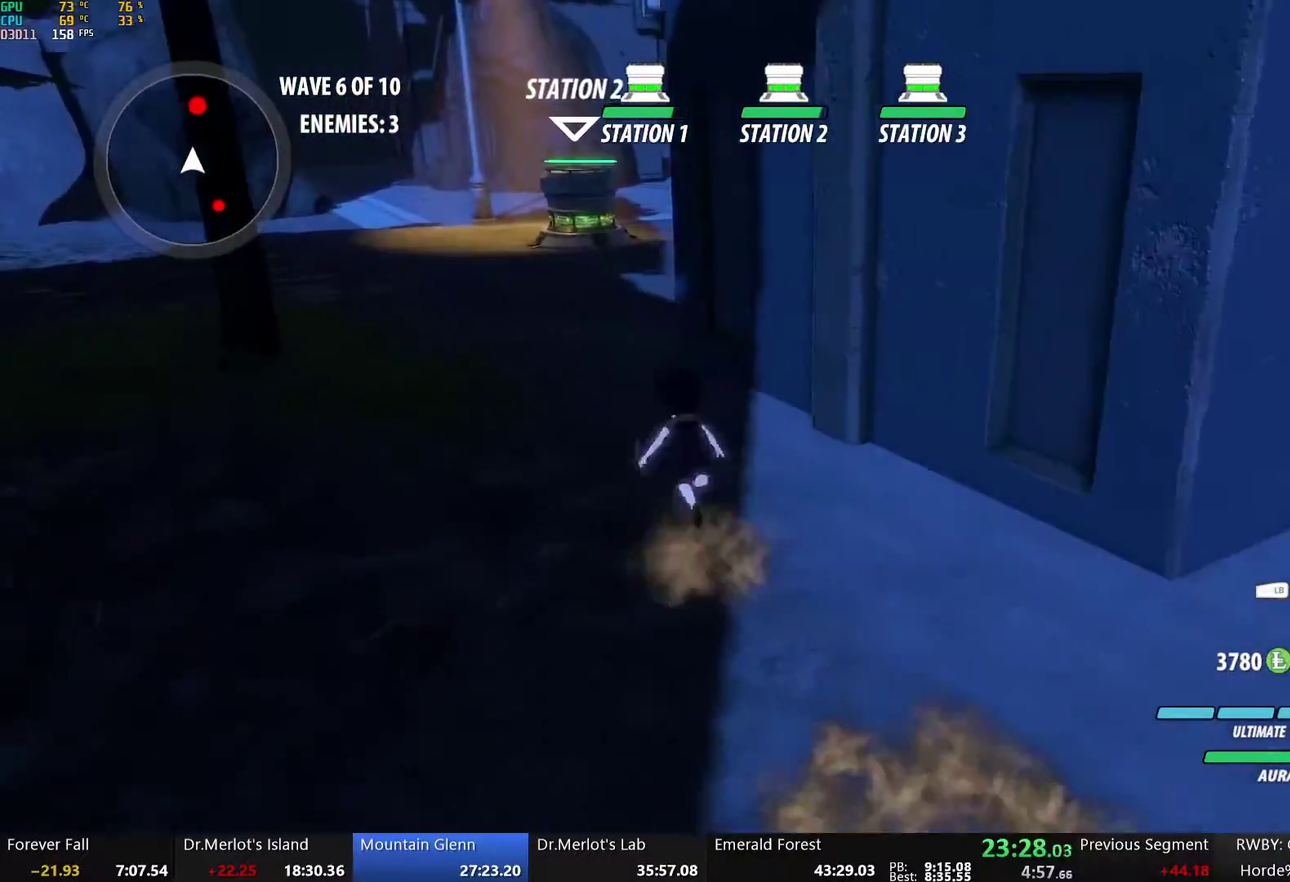
{"buttons": [], "left_stick": "up-left", "right_stick": "center", "events": [[16, "L2", "down"], [50, "Y", "down"], [83, "B", "down"], [117, "Y", "up"], [167, "L2", "up"], [184, "B", "up"], [267, "A", "down"], [351, "A", "up"], [351, "B", "down"], [451, "B", "up"]]}